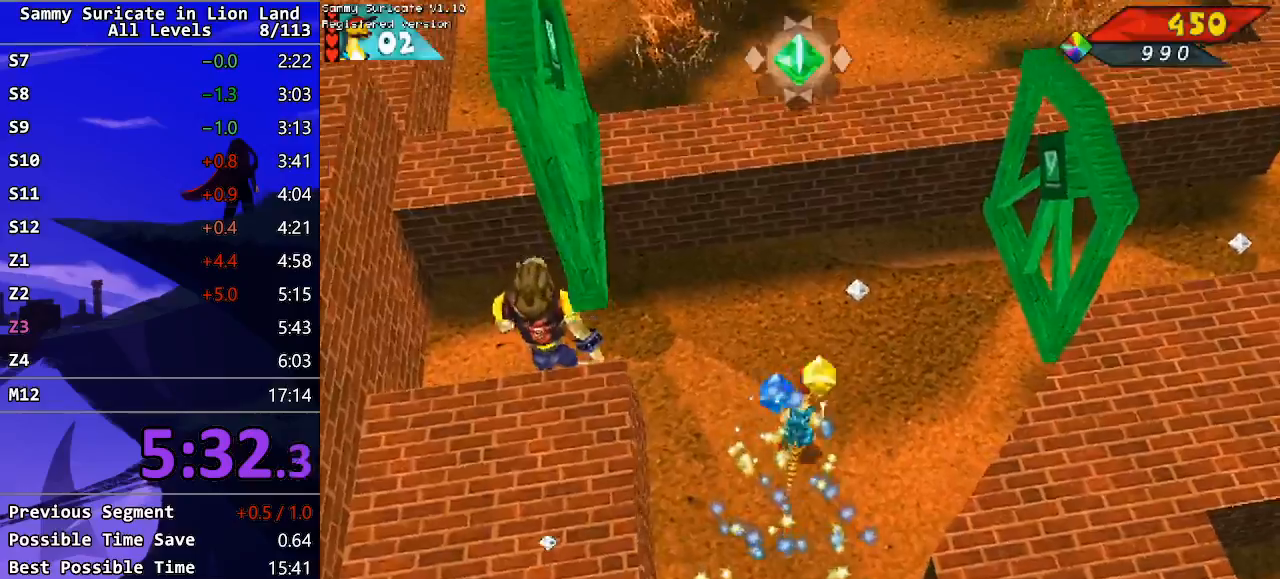
Gameplay with keyboard; each line is a JSON object with the keys held at the frame after it. "events" lists presses ("down") and releases ("up") of "alt", "c", "ctrl_l", "ctrl_r", "down", "escape", "f2", "f3", "left", "m", "return", "right", "shift", "space" and "up" between this image and that frame as [ms after this image, input, new state], when the widget could be followed in between. No other keys are recorded. Mouse input is not recorded.
{"keys": ["right", "up"], "events": []}
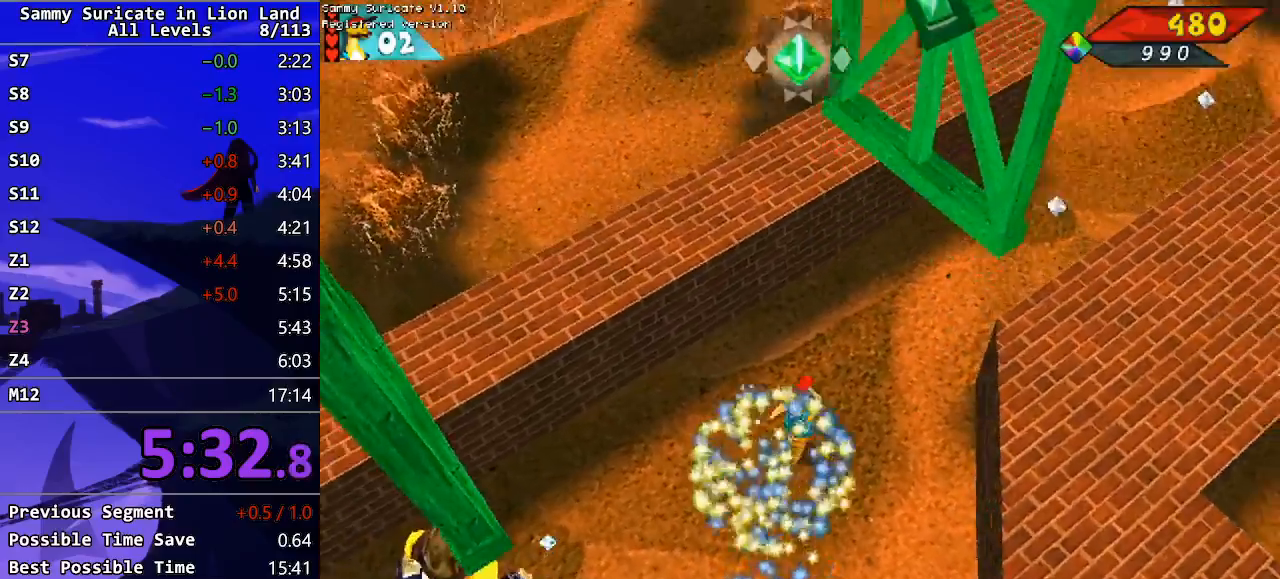
{"keys": ["up"], "events": [[300, "right", "up"]]}
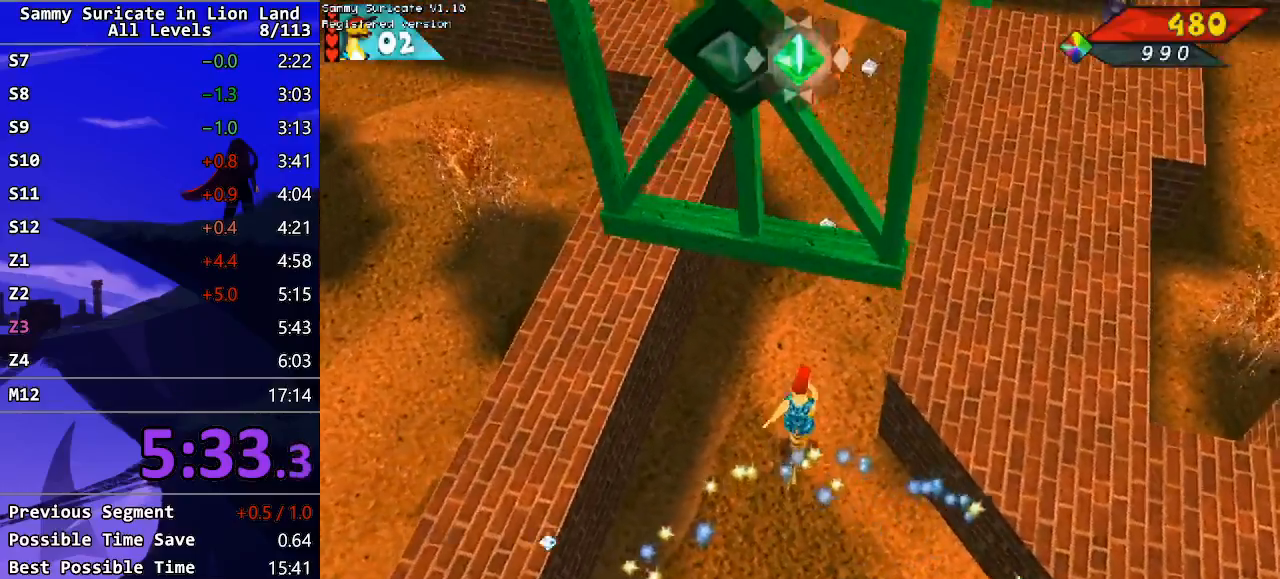
{"keys": ["up"], "events": [[33, "left", "down"], [133, "left", "up"]]}
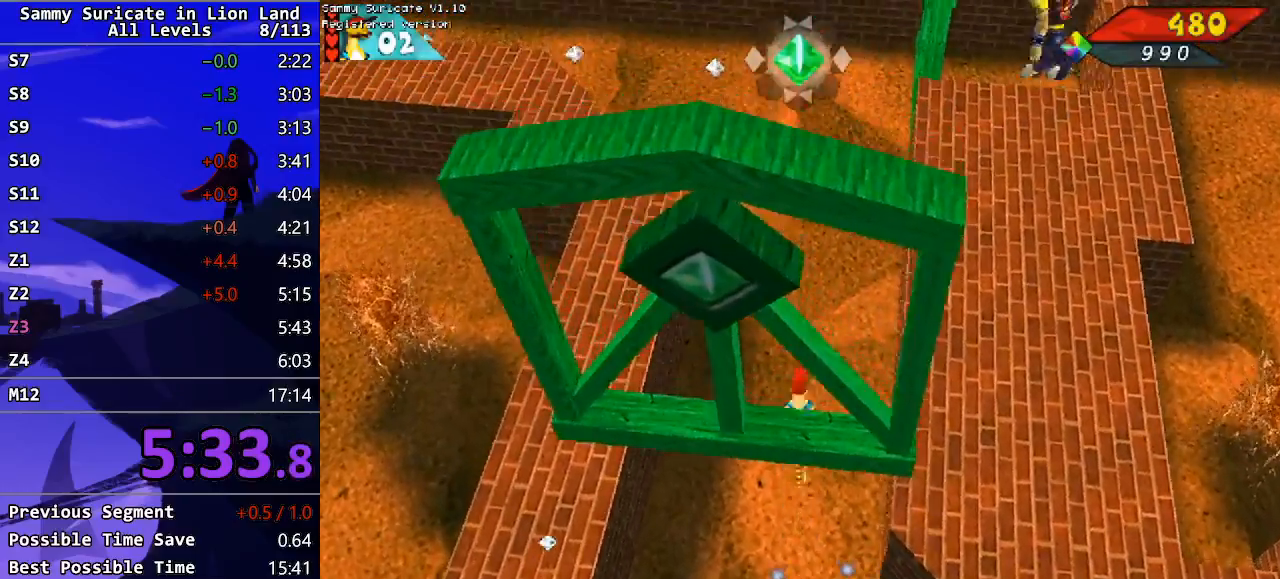
{"keys": ["right", "up"], "events": [[433, "right", "down"]]}
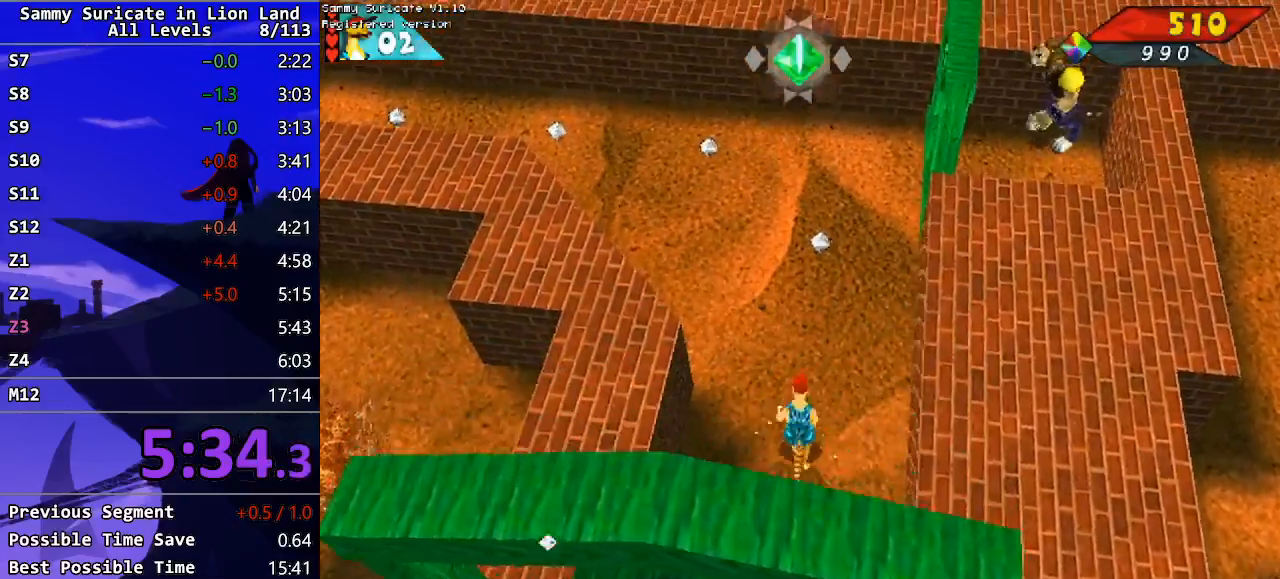
{"keys": ["left", "up"], "events": [[50, "right", "up"], [367, "left", "down"]]}
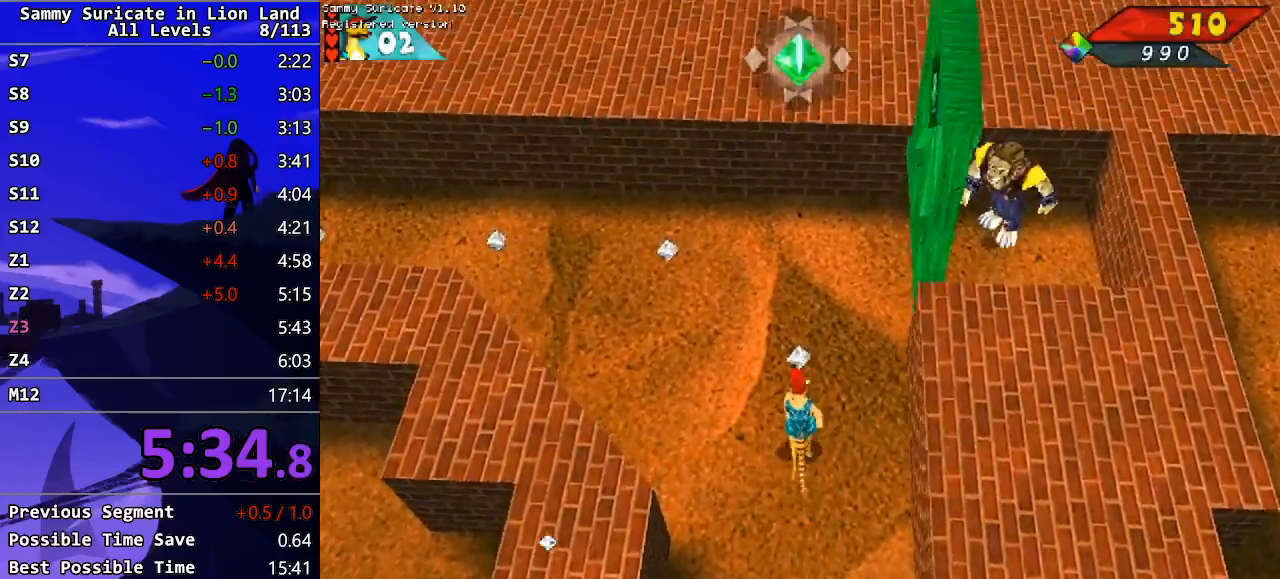
{"keys": ["left", "up"], "events": [[400, "left", "up"], [433, "left", "down"]]}
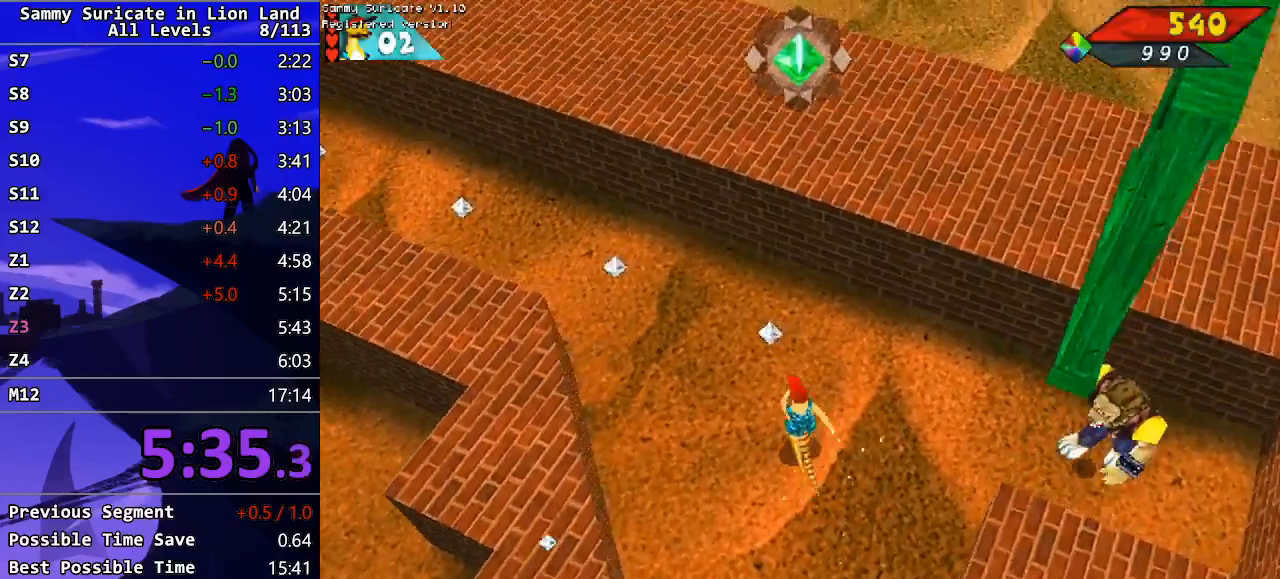
{"keys": ["up"], "events": [[367, "left", "up"]]}
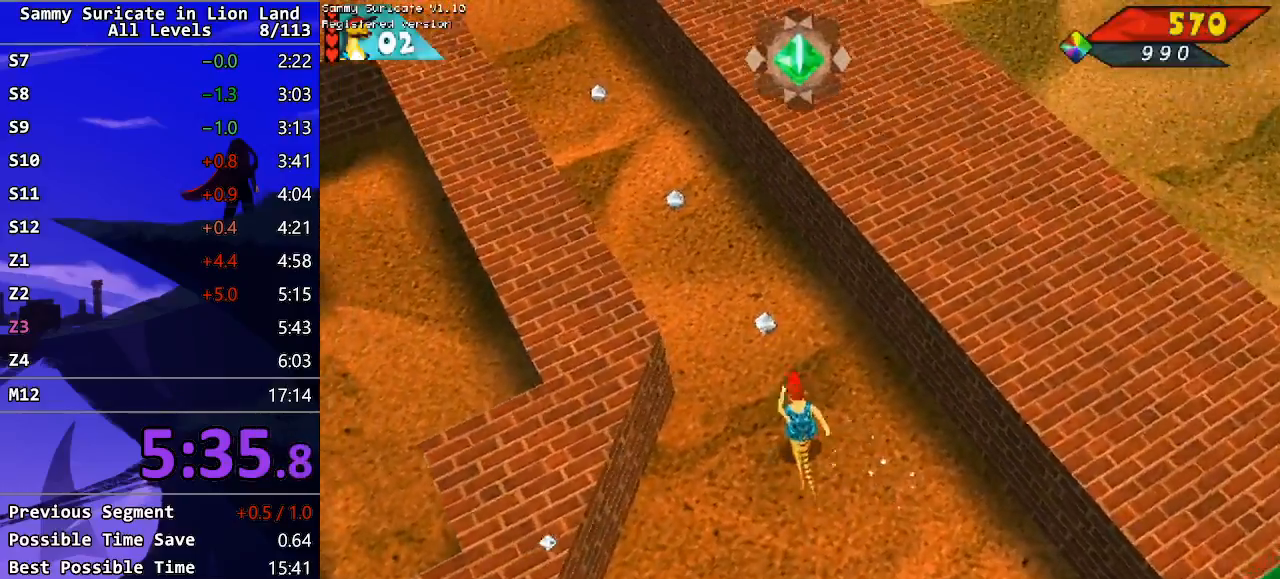
{"keys": ["up"], "events": [[167, "left", "down"], [317, "left", "up"]]}
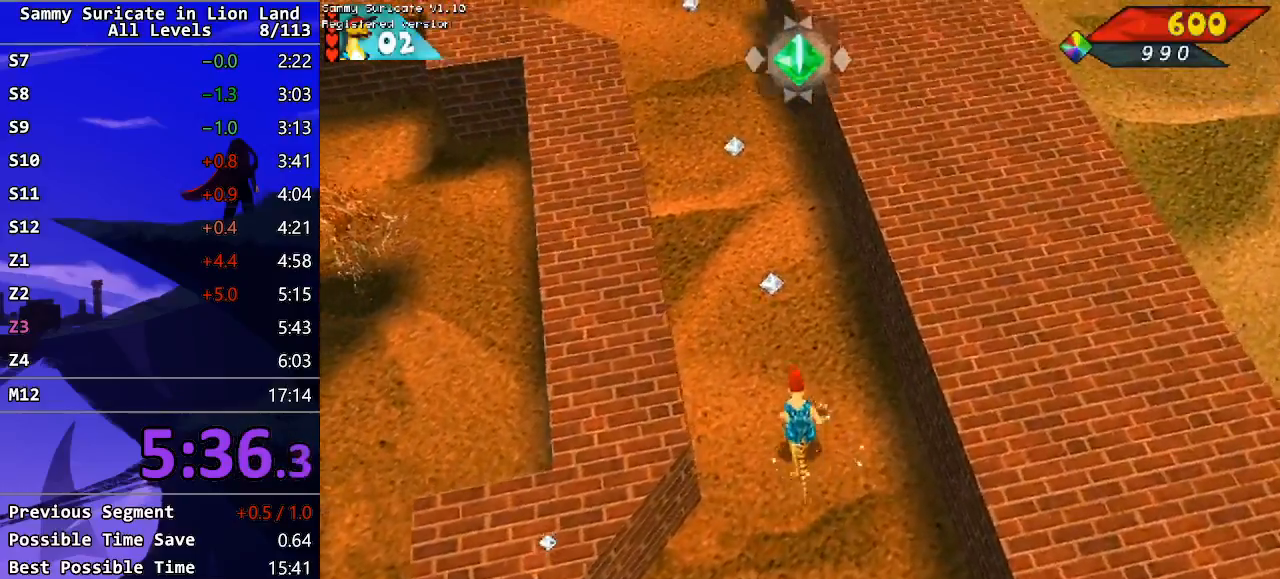
{"keys": ["up"], "events": [[67, "left", "down"], [133, "left", "up"]]}
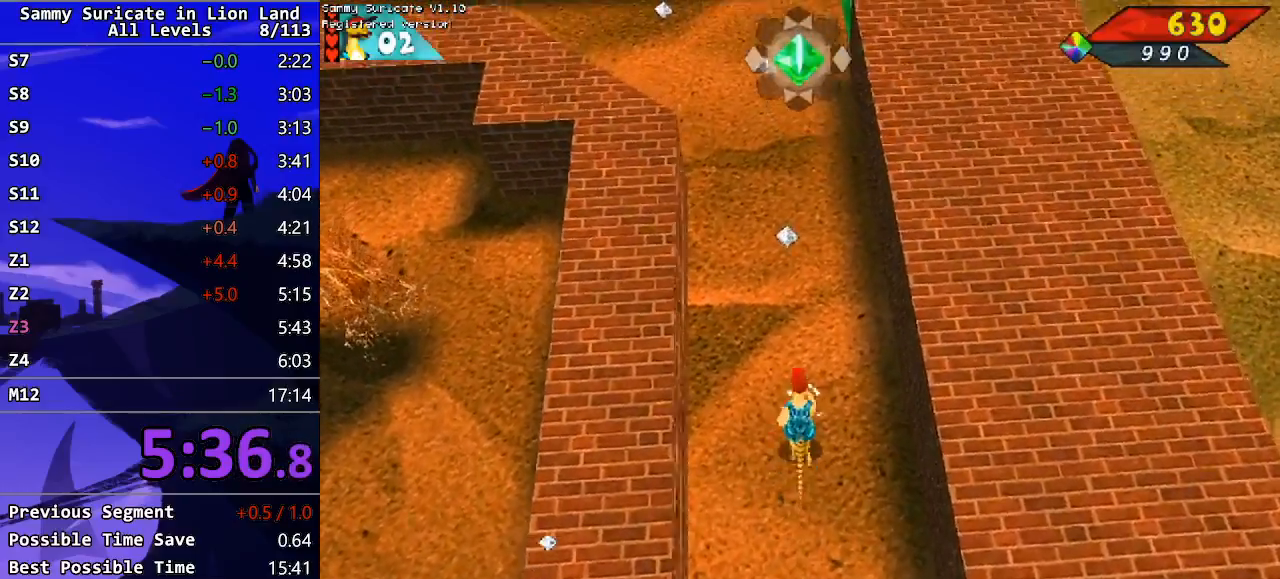
{"keys": ["up"], "events": []}
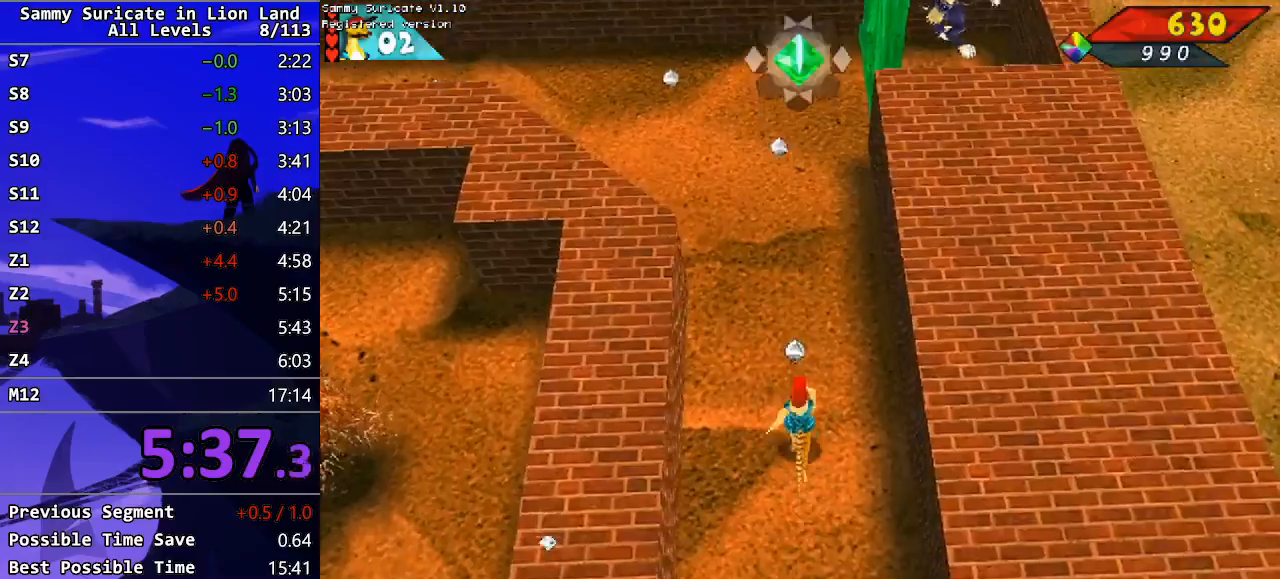
{"keys": ["up"], "events": [[17, "left", "down"], [67, "left", "up"]]}
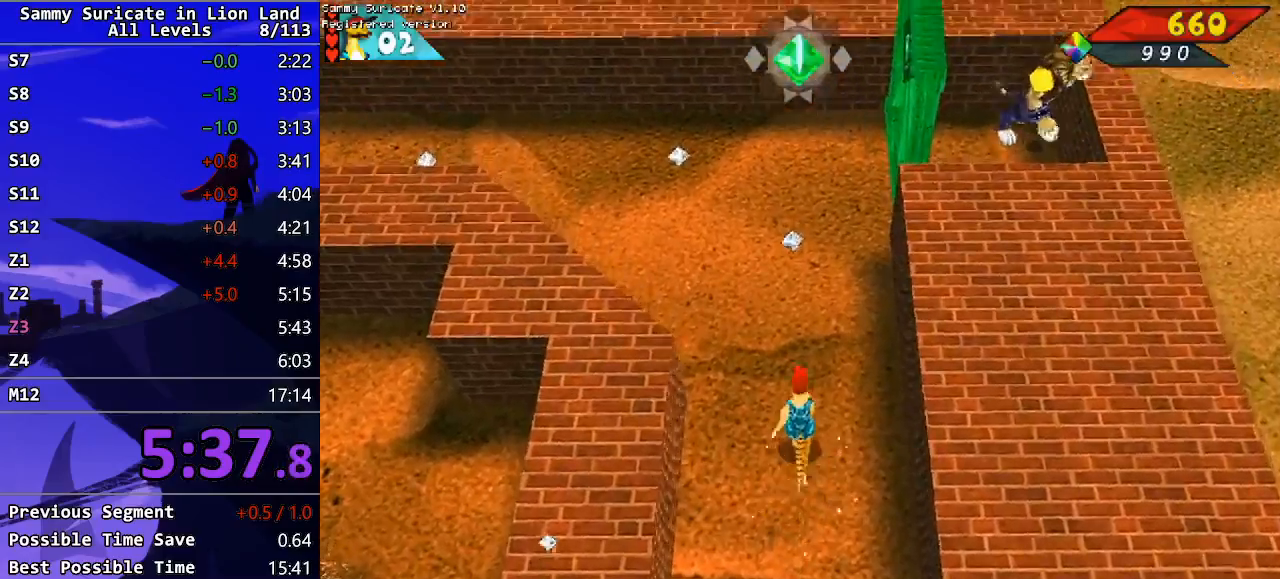
{"keys": ["left", "up"], "events": [[17, "left", "down"], [83, "left", "up"], [283, "left", "down"], [400, "left", "up"], [500, "left", "down"]]}
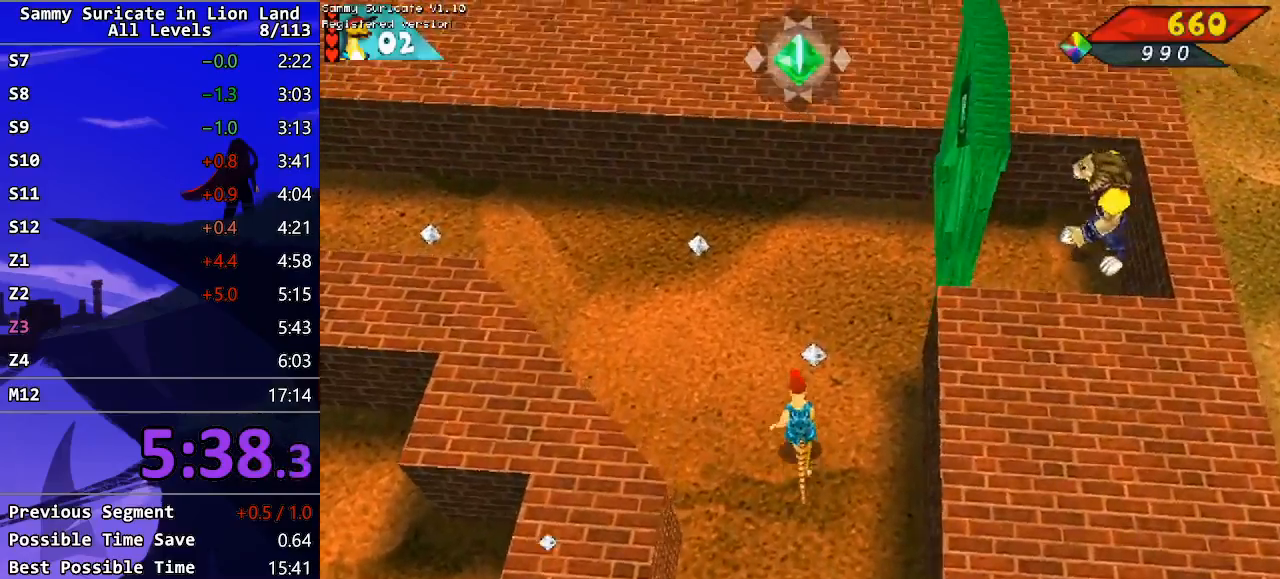
{"keys": ["left", "up"], "events": [[250, "left", "up"], [333, "left", "down"]]}
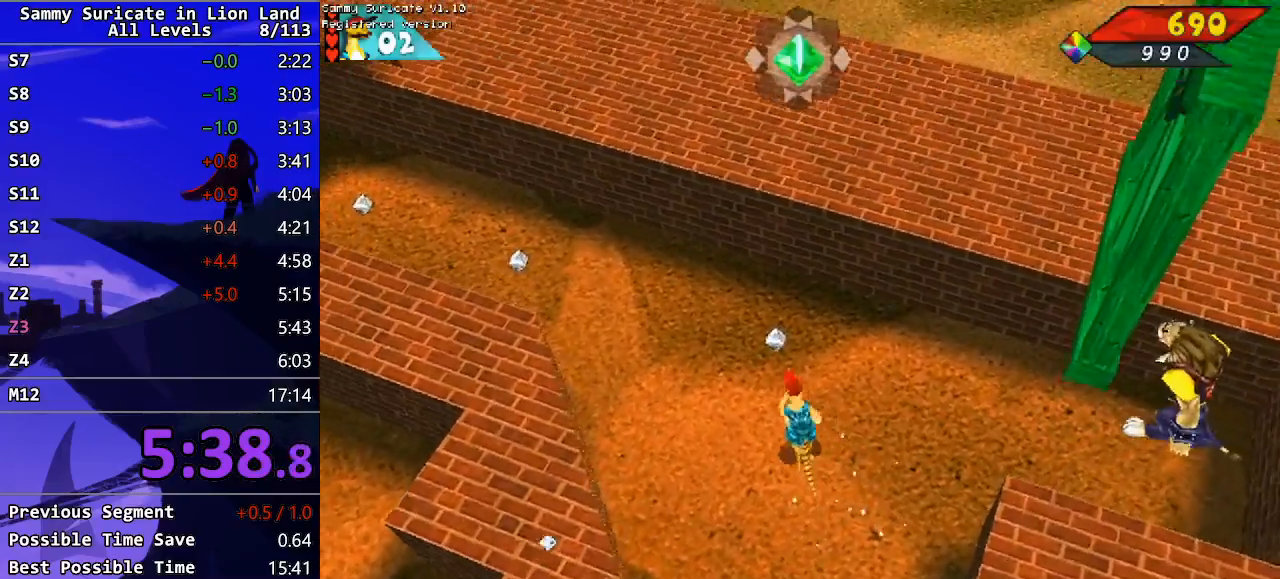
{"keys": ["left", "up"], "events": []}
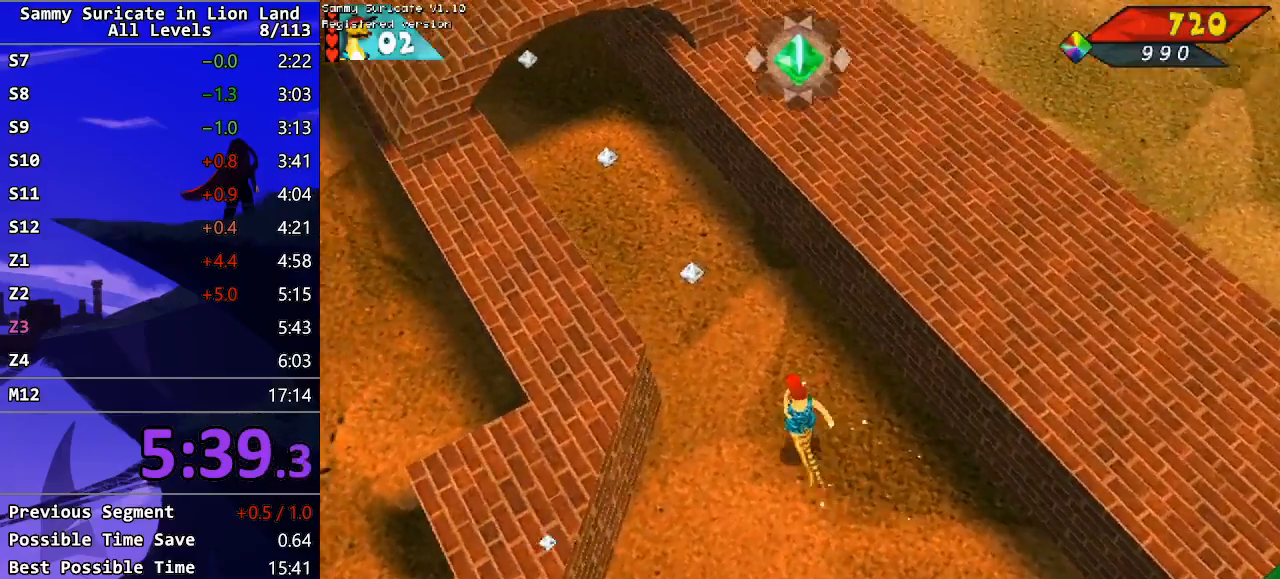
{"keys": ["up"], "events": [[67, "left", "up"]]}
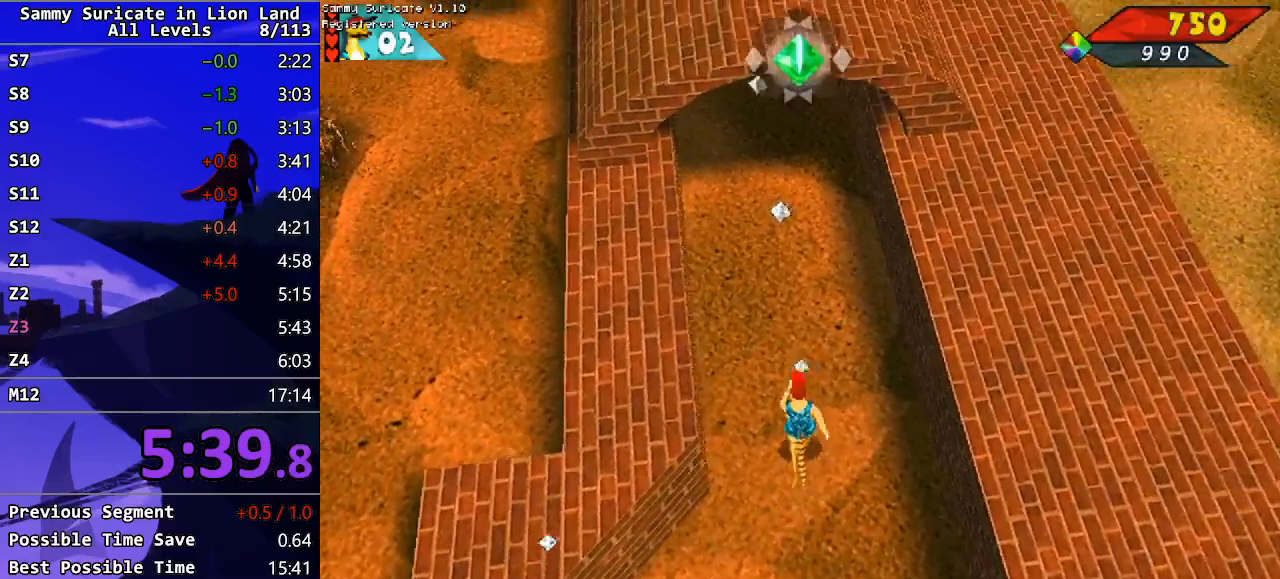
{"keys": ["up"], "events": [[33, "left", "down"], [117, "left", "up"]]}
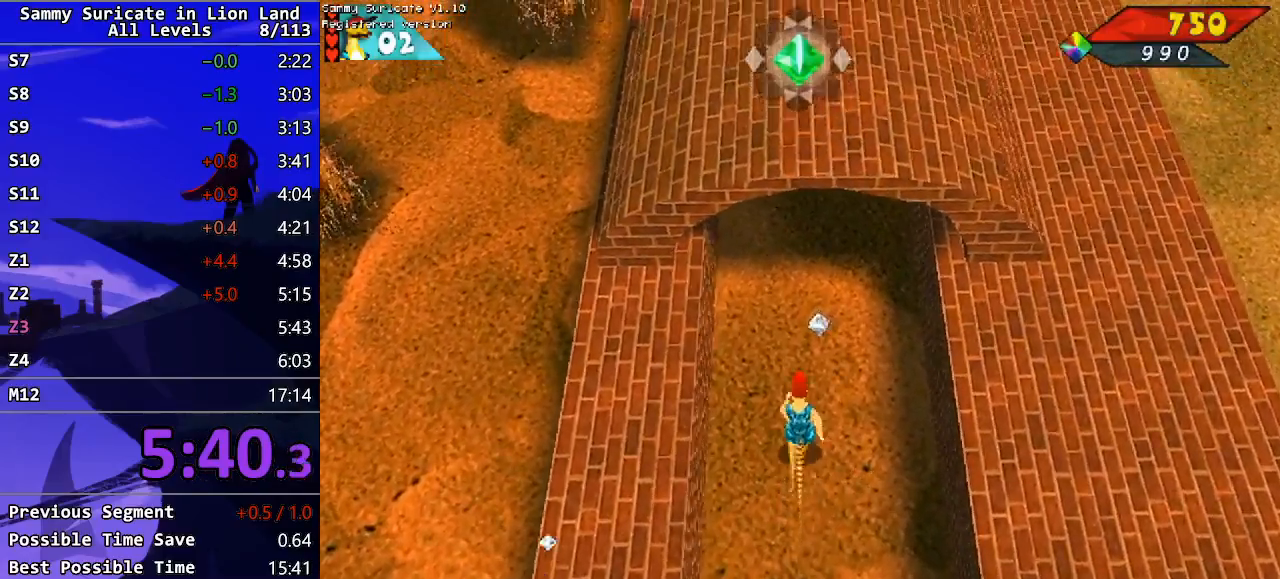
{"keys": ["up"], "events": []}
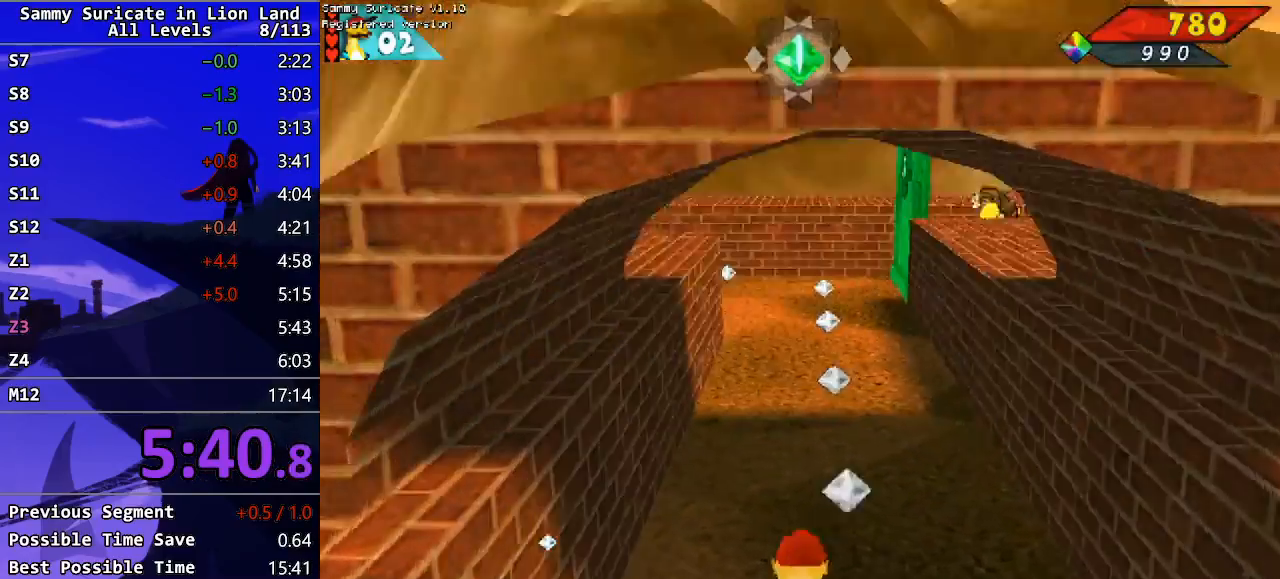
{"keys": ["up"], "events": [[233, "right", "down"], [317, "right", "up"]]}
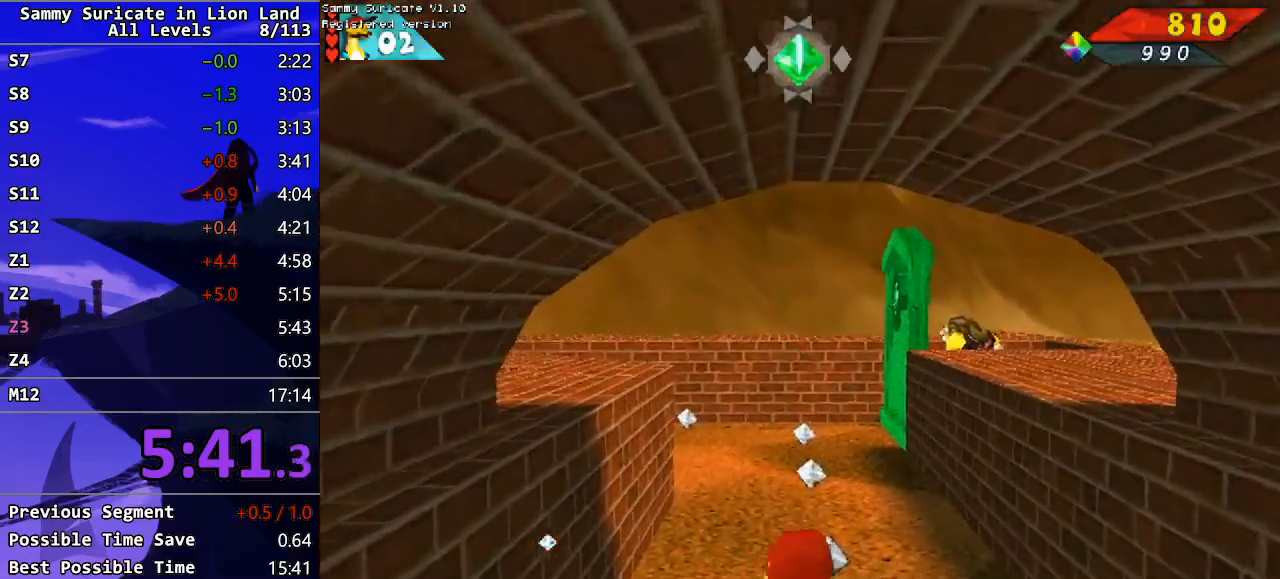
{"keys": ["up"], "events": []}
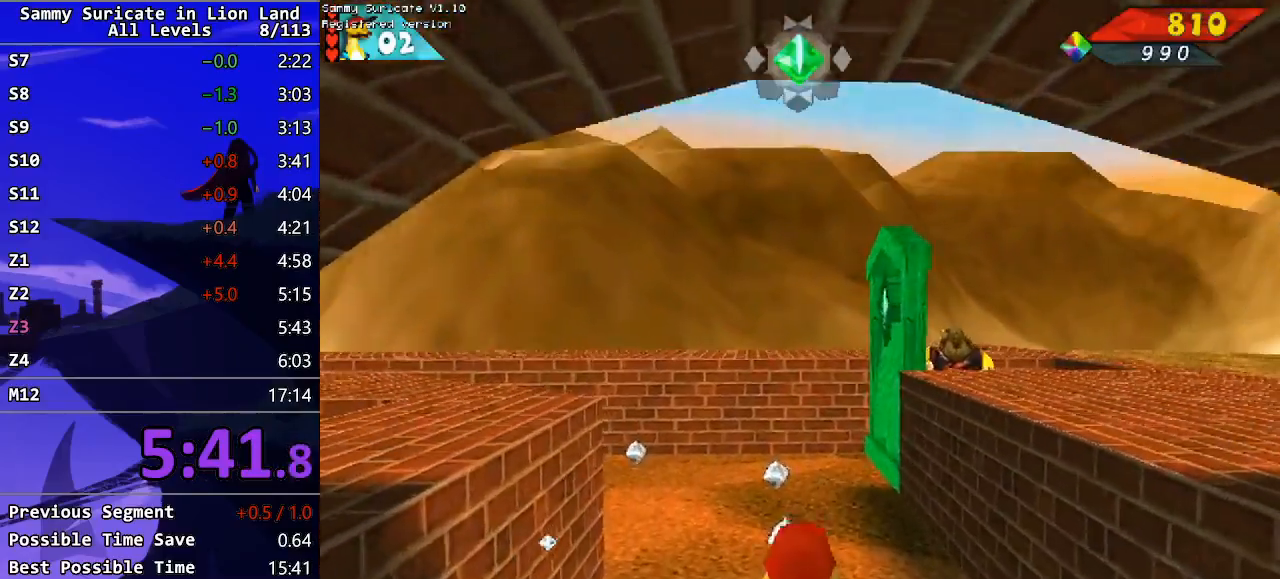
{"keys": ["up"], "events": [[267, "left", "down"], [333, "left", "up"]]}
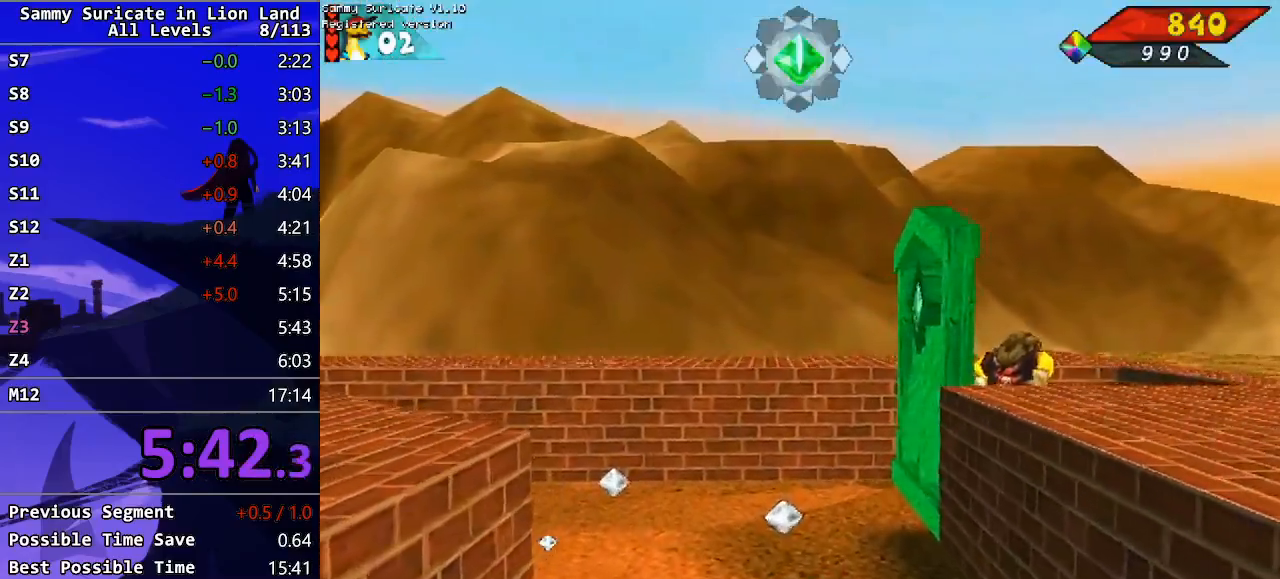
{"keys": ["up"], "events": []}
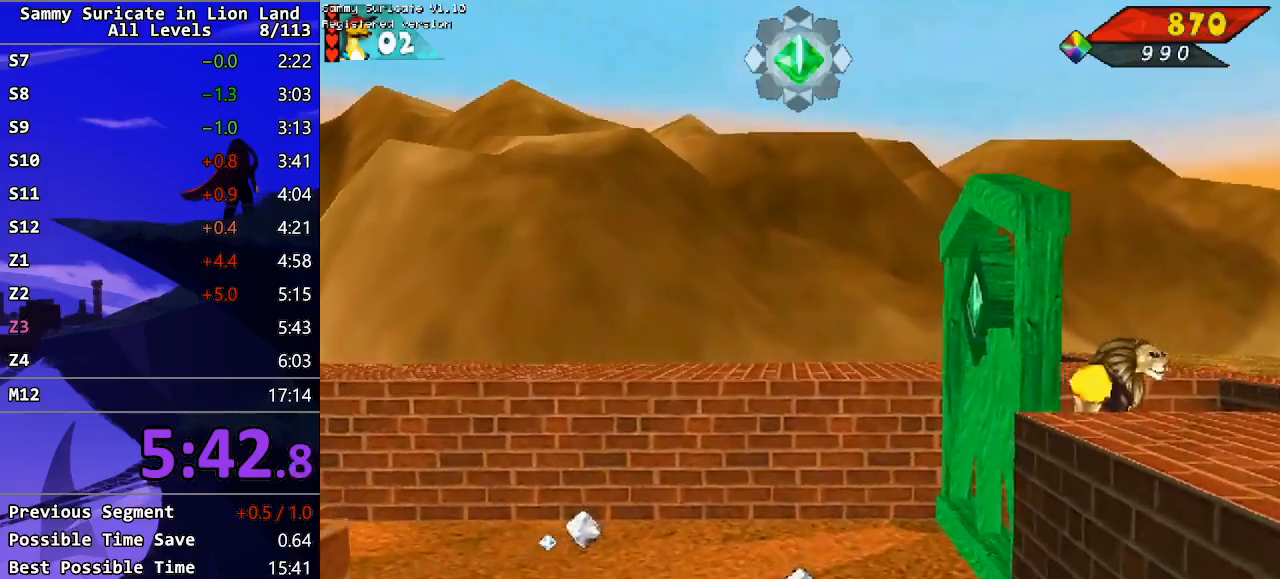
{"keys": ["left", "up"], "events": [[400, "left", "down"]]}
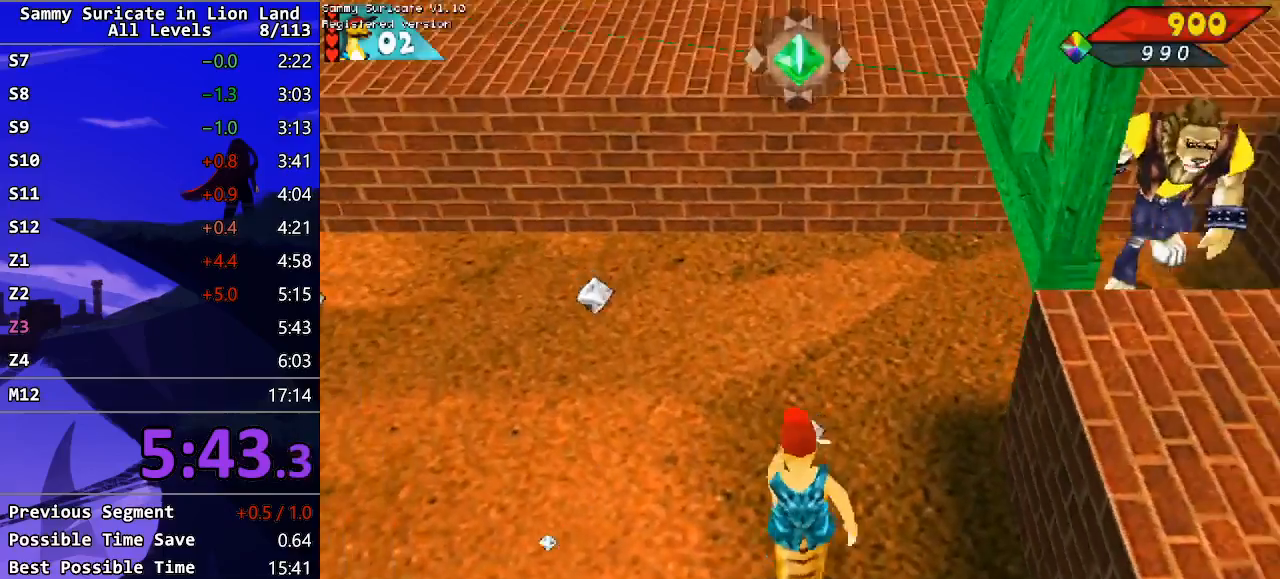
{"keys": ["left", "up"], "events": []}
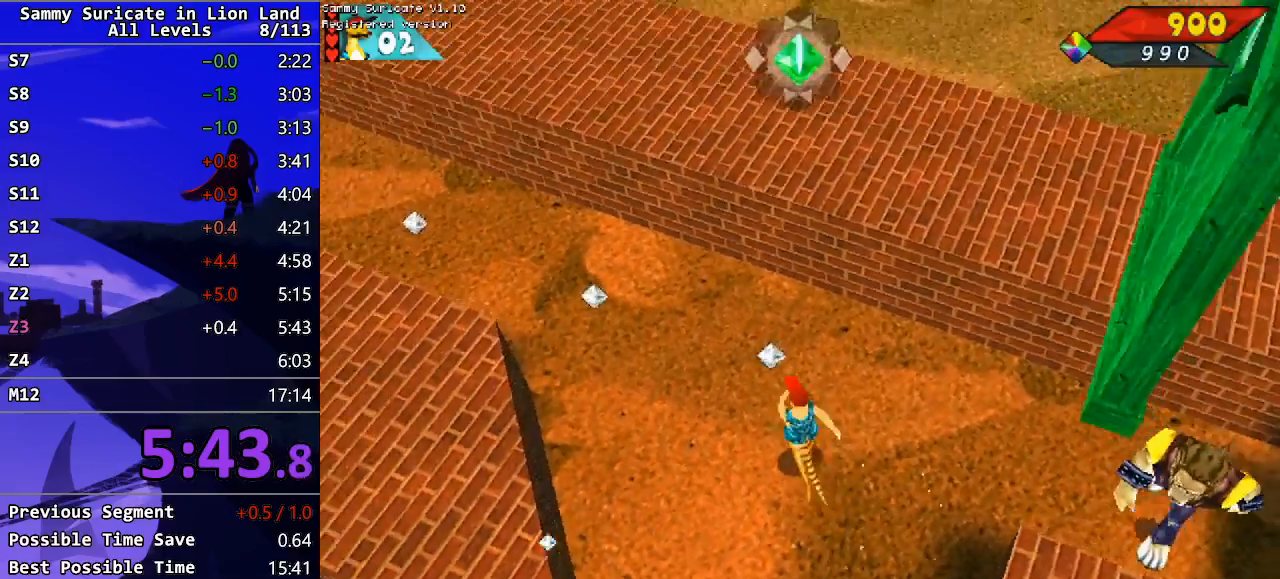
{"keys": ["up"], "events": [[483, "left", "up"]]}
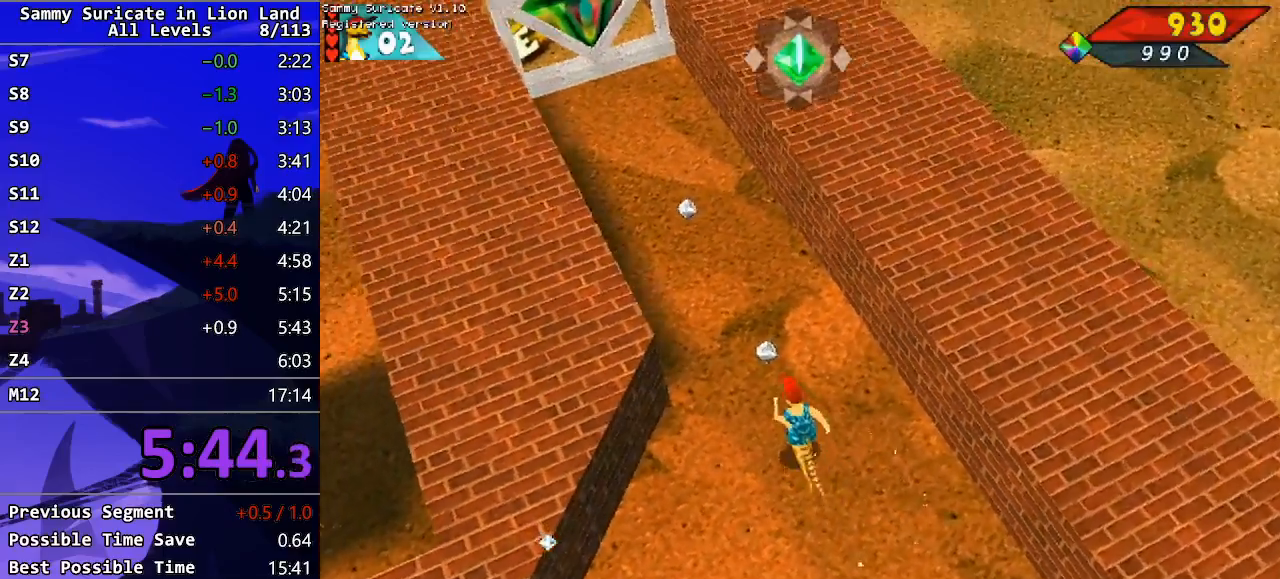
{"keys": ["up"], "events": []}
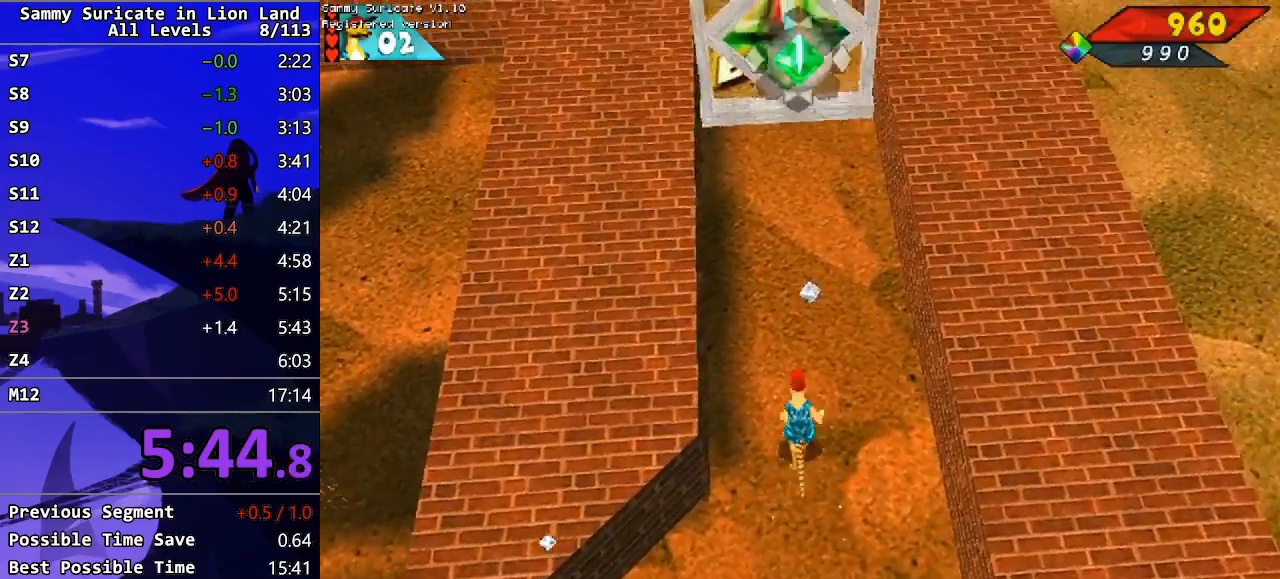
{"keys": ["up"], "events": [[83, "right", "down"], [133, "right", "up"]]}
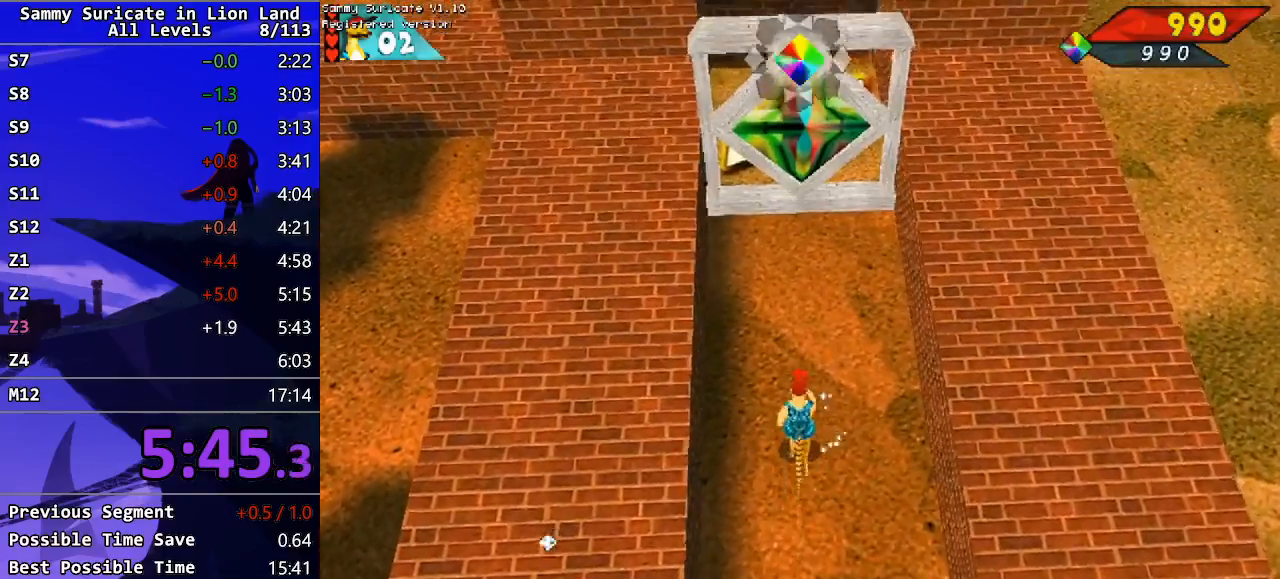
{"keys": ["up"], "events": [[33, "left", "down"], [67, "left", "up"]]}
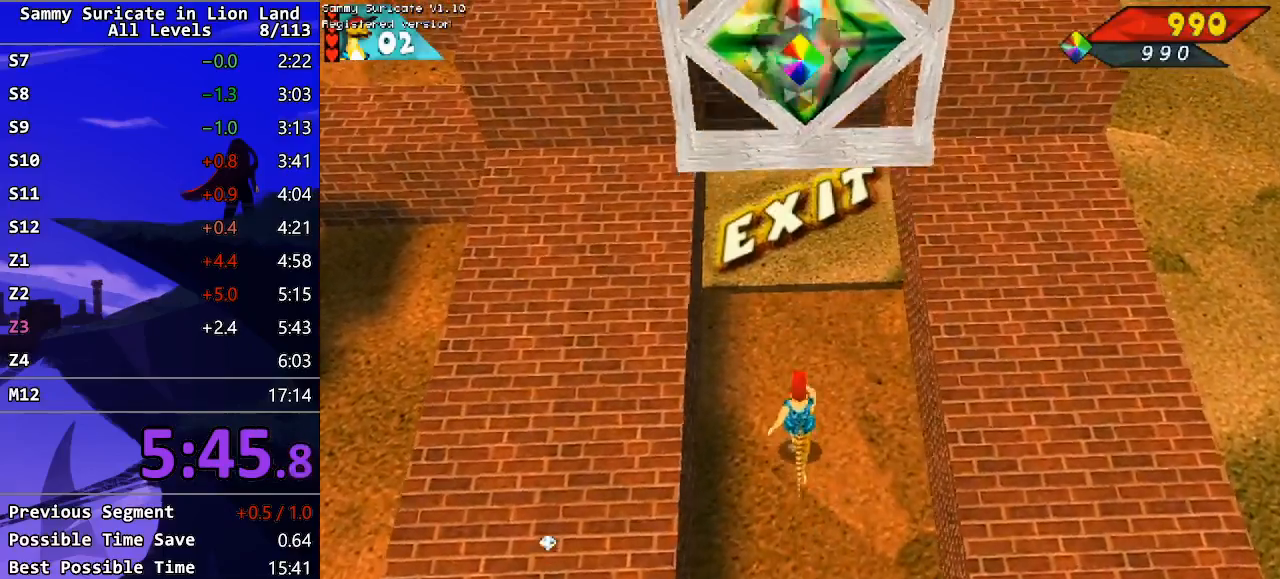
{"keys": ["up"], "events": [[67, "f2", "down"], [150, "f2", "up"]]}
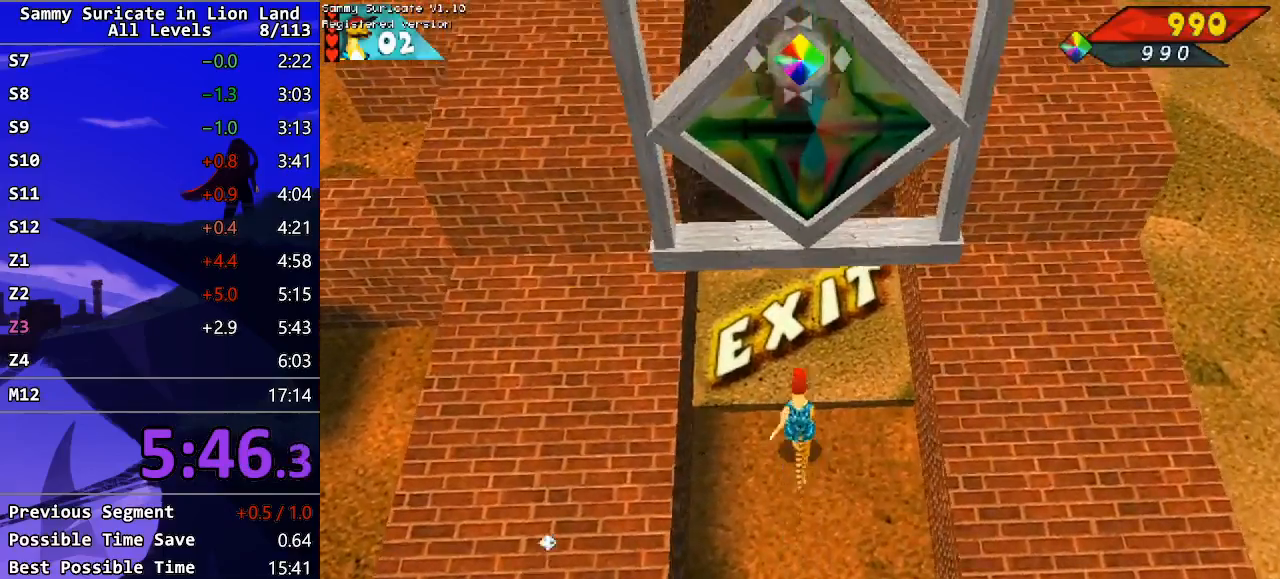
{"keys": ["up"], "events": []}
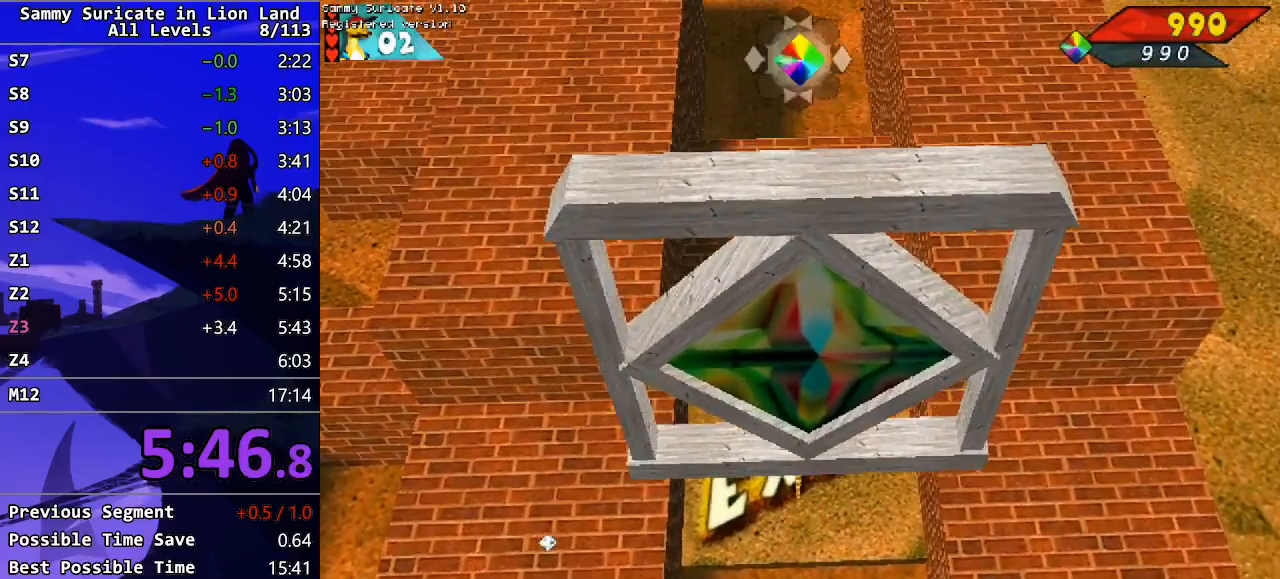
{"keys": ["return"], "events": [[50, "return", "down"], [100, "up", "up"], [133, "return", "up"], [200, "return", "down"], [250, "return", "up"], [317, "return", "down"], [383, "return", "up"], [450, "return", "down"]]}